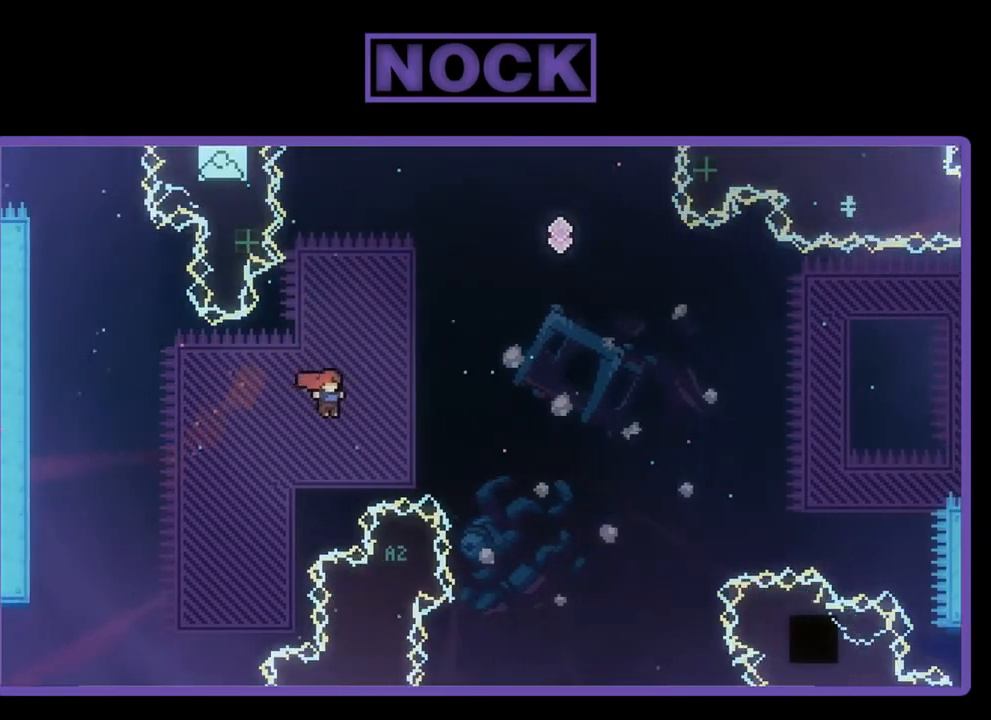
Gameplay with a controller (PlayStation layout); each line is a JSON object with the inputs held at the frame after it. "events" lists button and stick changes between this image and that frame as [ms after this image, input, new state], when the widget could be followed in between. Not read: right_stick.
{"buttons": ["R2", "DPAD_UP", "DPAD_LEFT"], "left_stick": "center", "events": [[50, "CIRCLE", "down"], [283, "DPAD_RIGHT", "up"], [450, "CIRCLE", "up"], [483, "DPAD_LEFT", "down"]]}
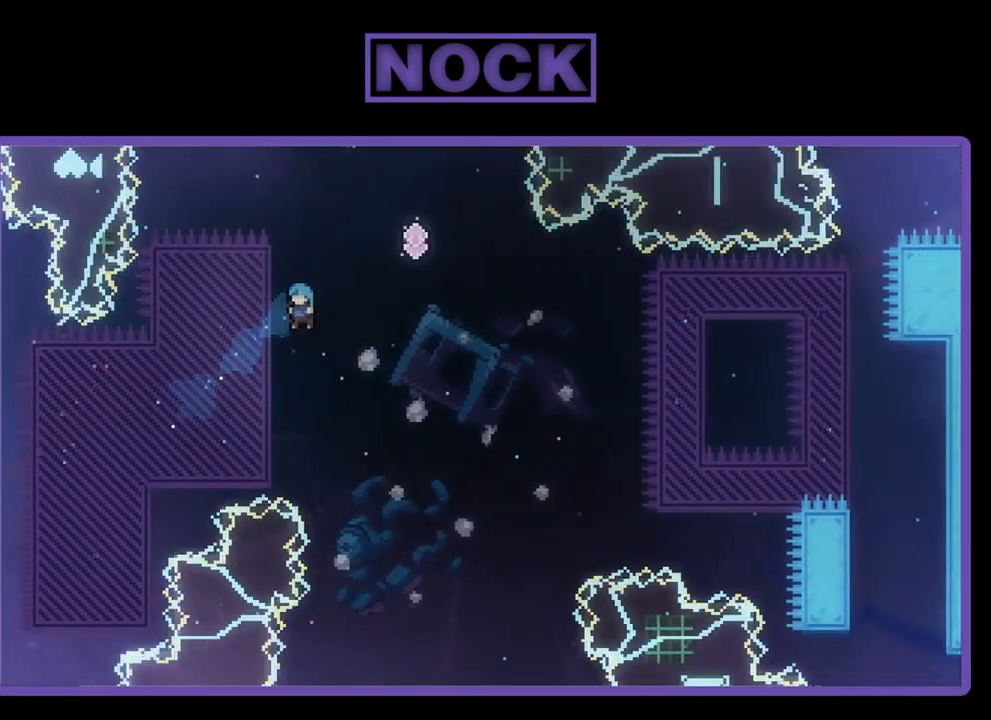
{"buttons": ["R2", "DPAD_UP"], "left_stick": "center", "events": [[117, "DPAD_LEFT", "up"]]}
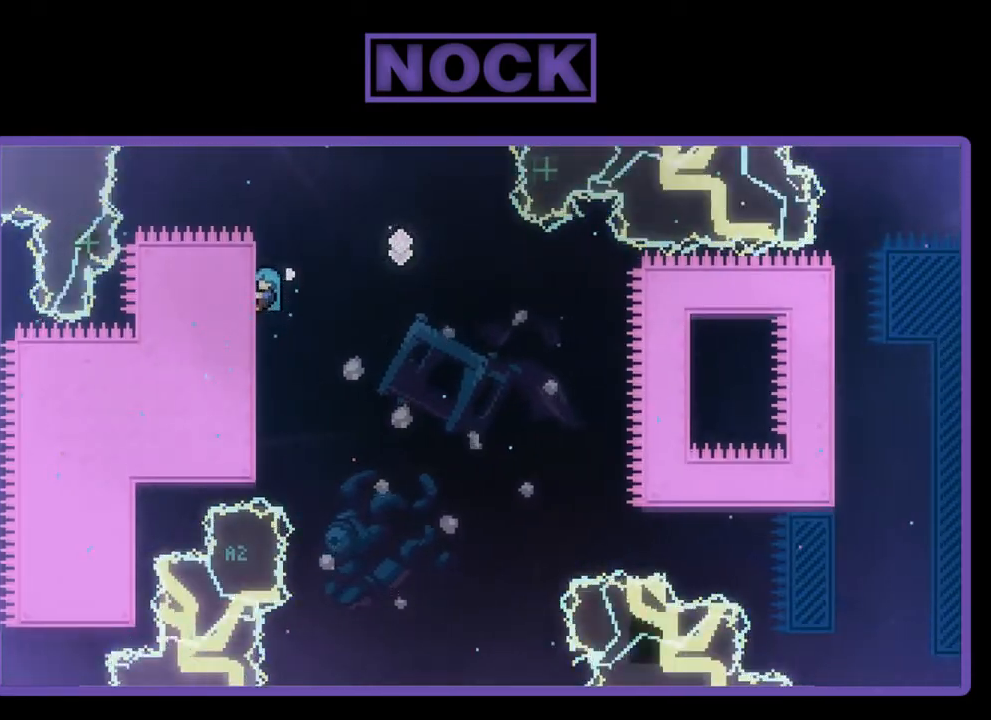
{"buttons": ["R2"], "left_stick": "center", "events": [[150, "DPAD_UP", "up"]]}
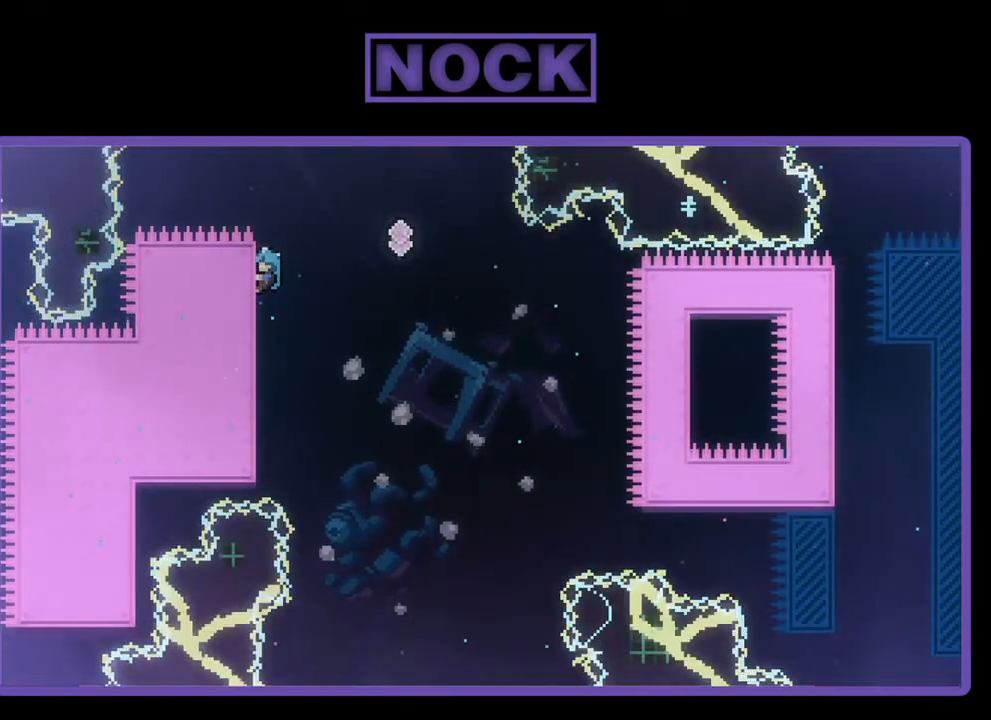
{"buttons": ["CROSS", "R2", "DPAD_RIGHT"], "left_stick": "center", "events": [[217, "DPAD_RIGHT", "down"], [317, "CROSS", "down"]]}
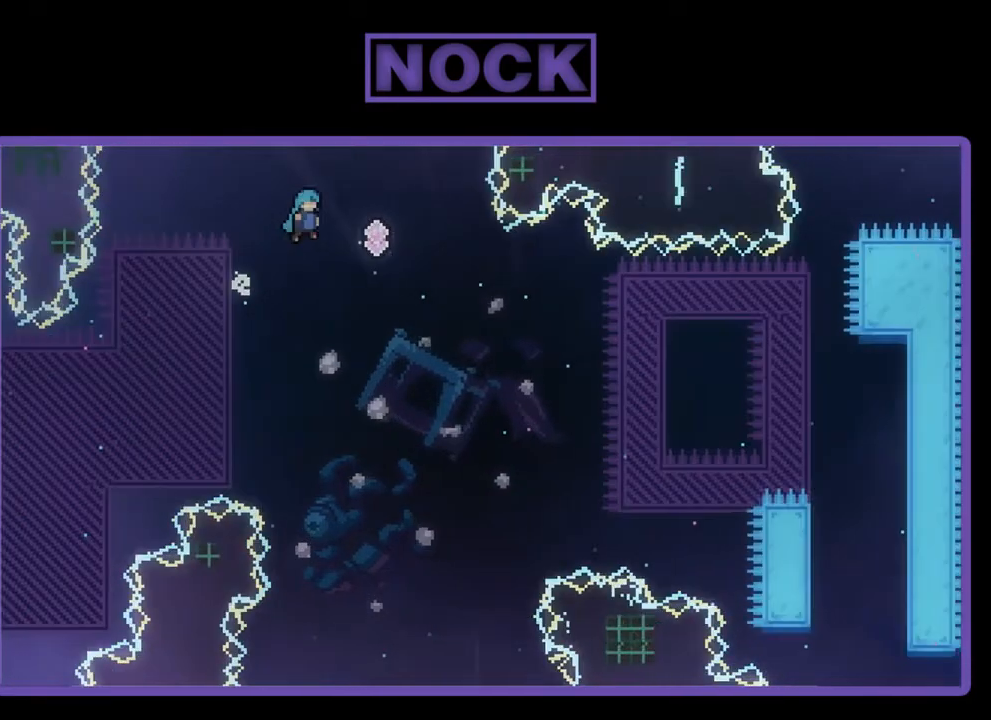
{"buttons": ["CROSS", "R2", "DPAD_RIGHT"], "left_stick": "center", "events": []}
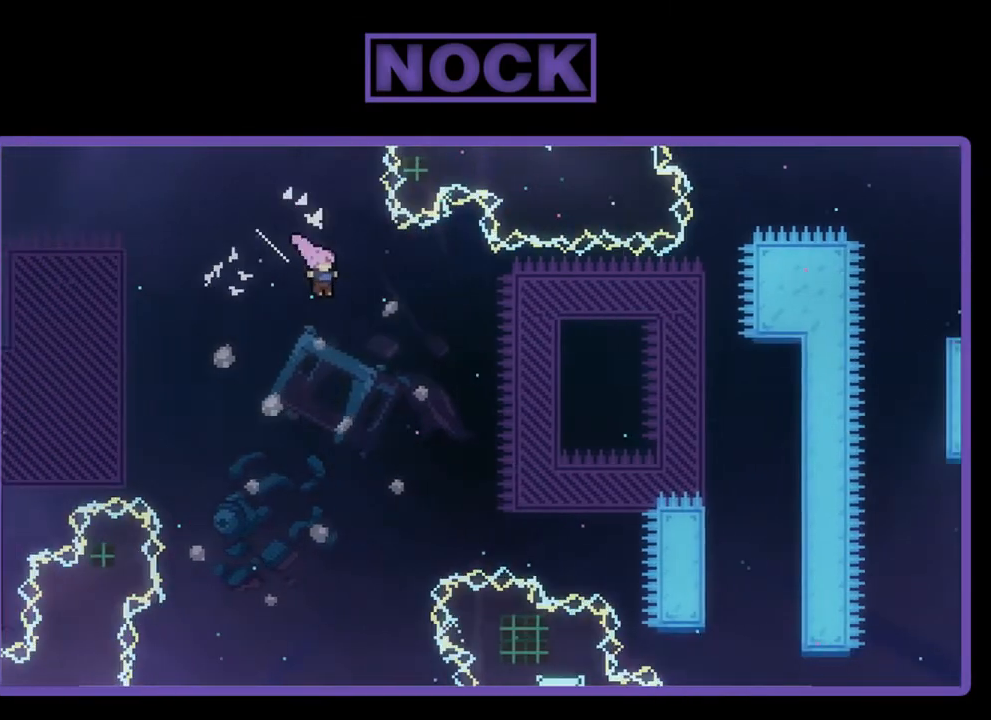
{"buttons": ["CIRCLE", "R2", "DPAD_UP", "DPAD_RIGHT"], "left_stick": "center", "events": [[183, "CROSS", "up"], [217, "DPAD_UP", "down"], [383, "CIRCLE", "down"]]}
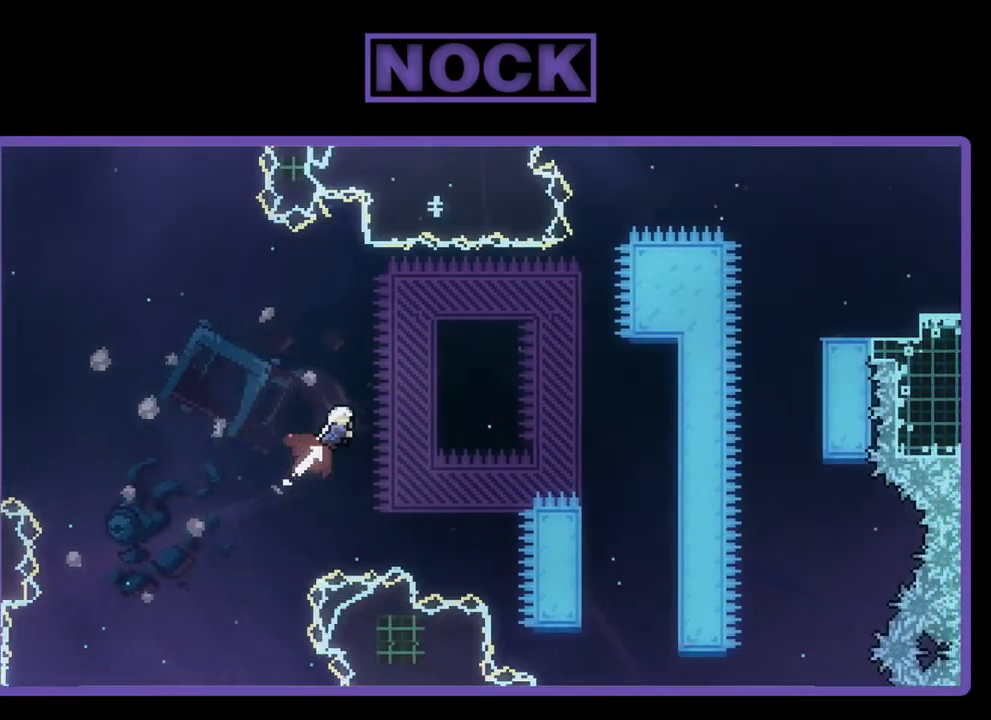
{"buttons": ["R2", "DPAD_UP", "DPAD_LEFT"], "left_stick": "center", "events": [[350, "DPAD_RIGHT", "up"], [417, "CIRCLE", "up"], [450, "DPAD_LEFT", "down"]]}
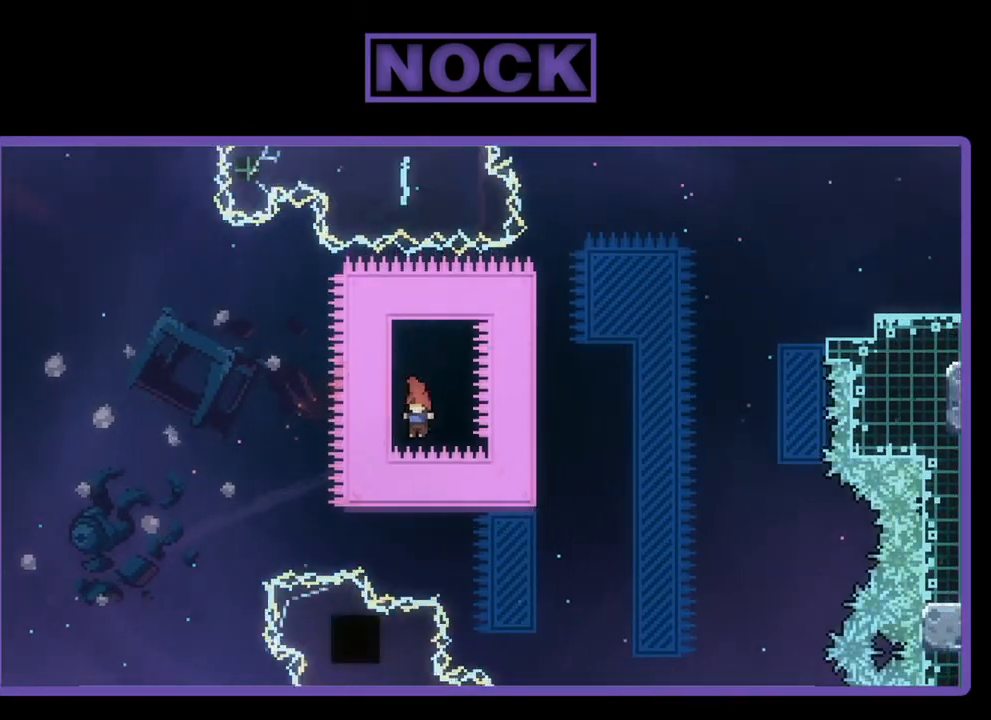
{"buttons": ["R2"], "left_stick": "center", "events": [[250, "DPAD_LEFT", "up"], [450, "DPAD_UP", "up"]]}
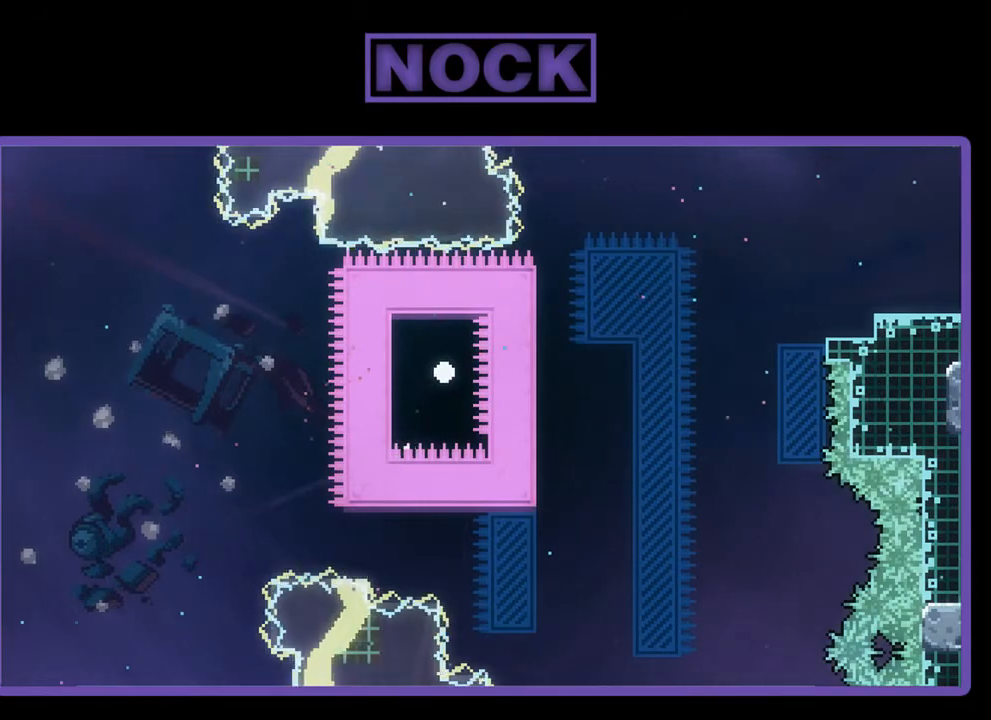
{"buttons": [], "left_stick": "center", "events": [[50, "R2", "up"]]}
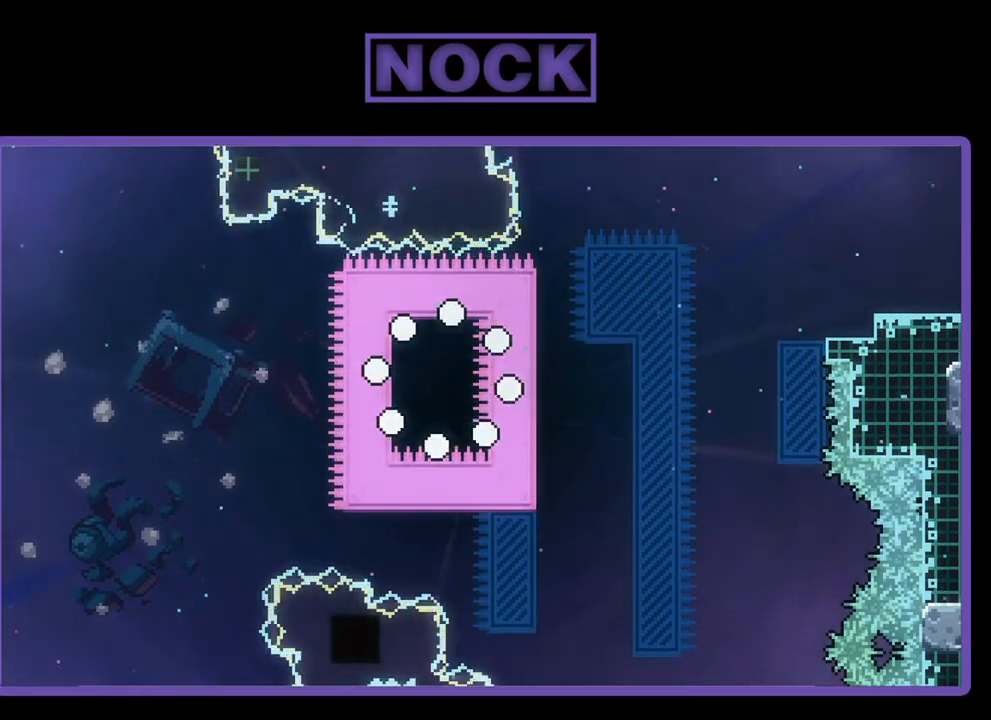
{"buttons": ["R2"], "left_stick": "center", "events": [[217, "R2", "down"]]}
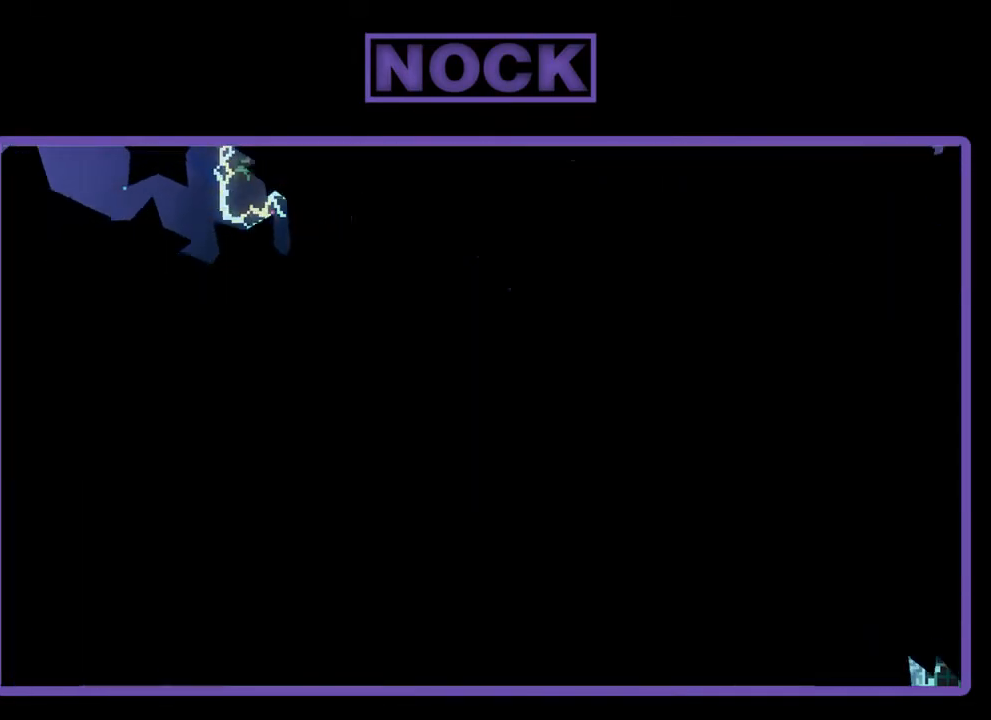
{"buttons": ["R2"], "left_stick": "center", "events": []}
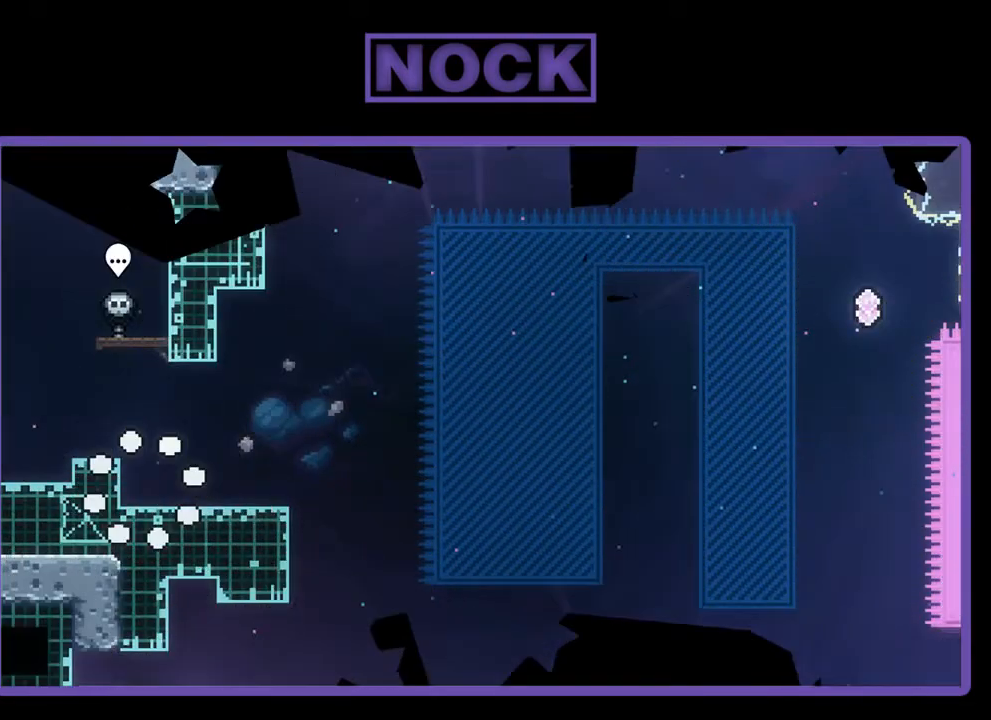
{"buttons": ["R2", "DPAD_RIGHT"], "left_stick": "center", "events": [[417, "DPAD_RIGHT", "down"]]}
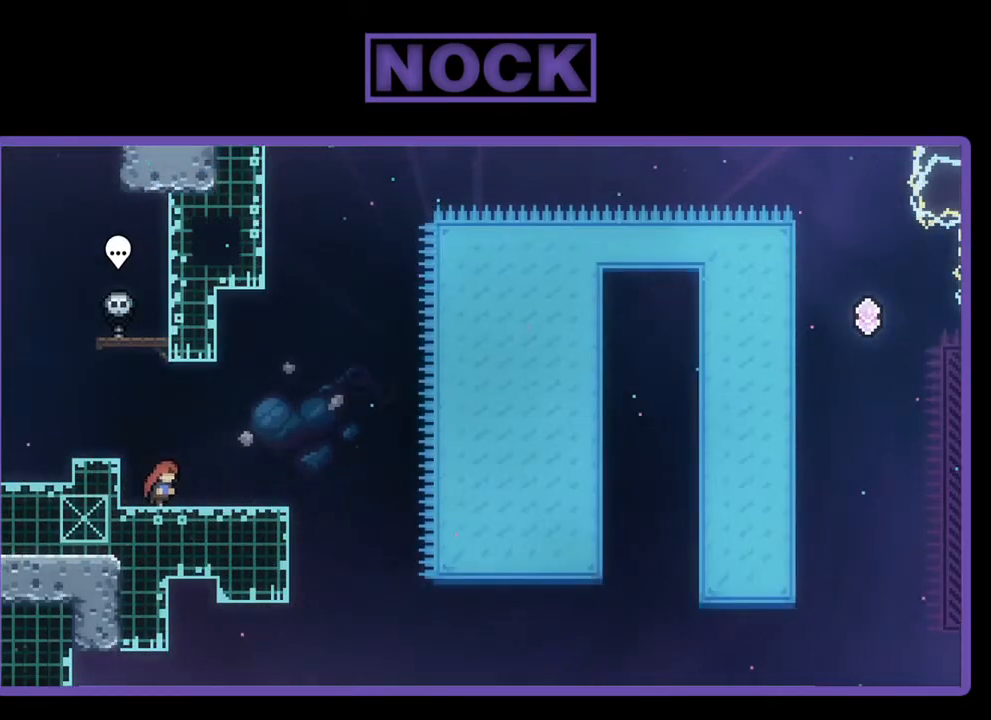
{"buttons": ["R2"], "left_stick": "center", "events": [[183, "DPAD_RIGHT", "up"]]}
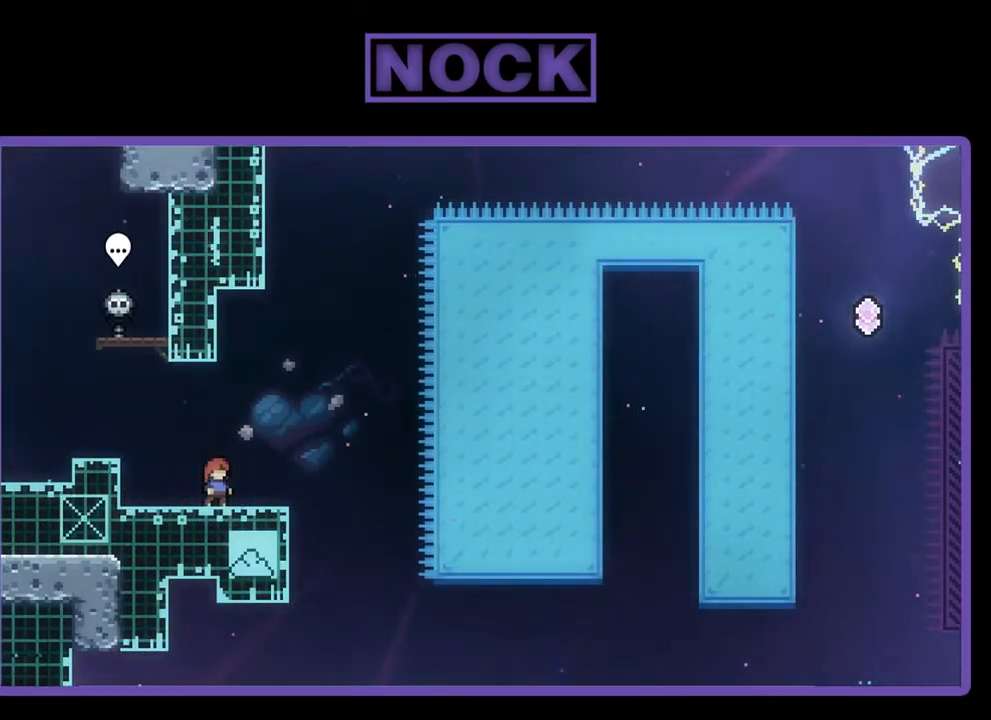
{"buttons": ["R2"], "left_stick": "center", "events": []}
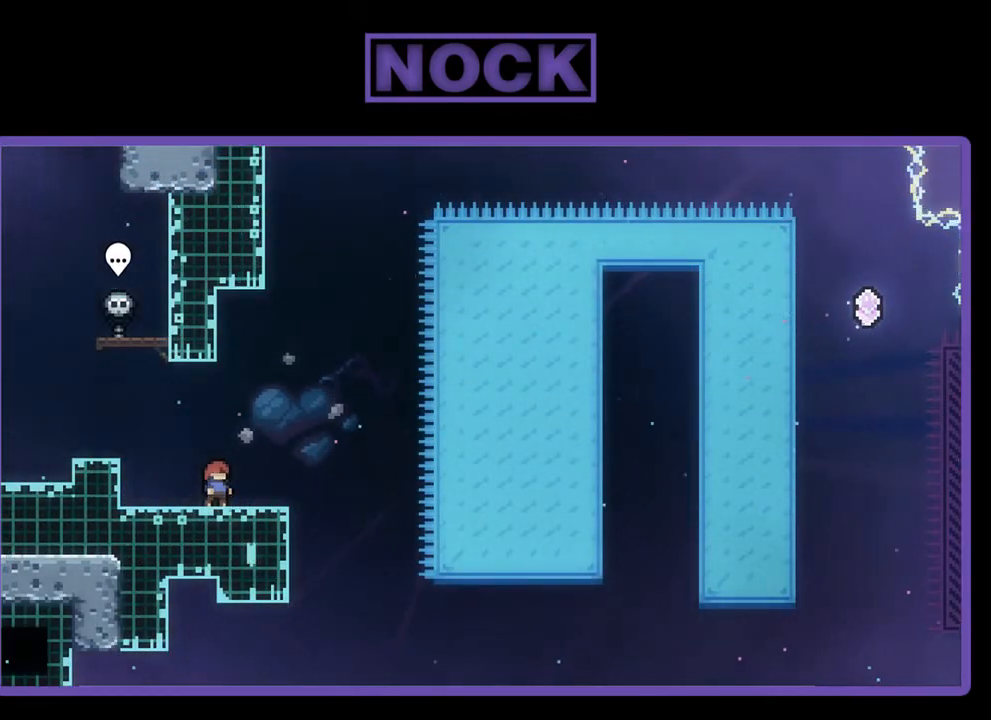
{"buttons": ["CROSS", "R2"], "left_stick": "center", "events": [[217, "CROSS", "down"]]}
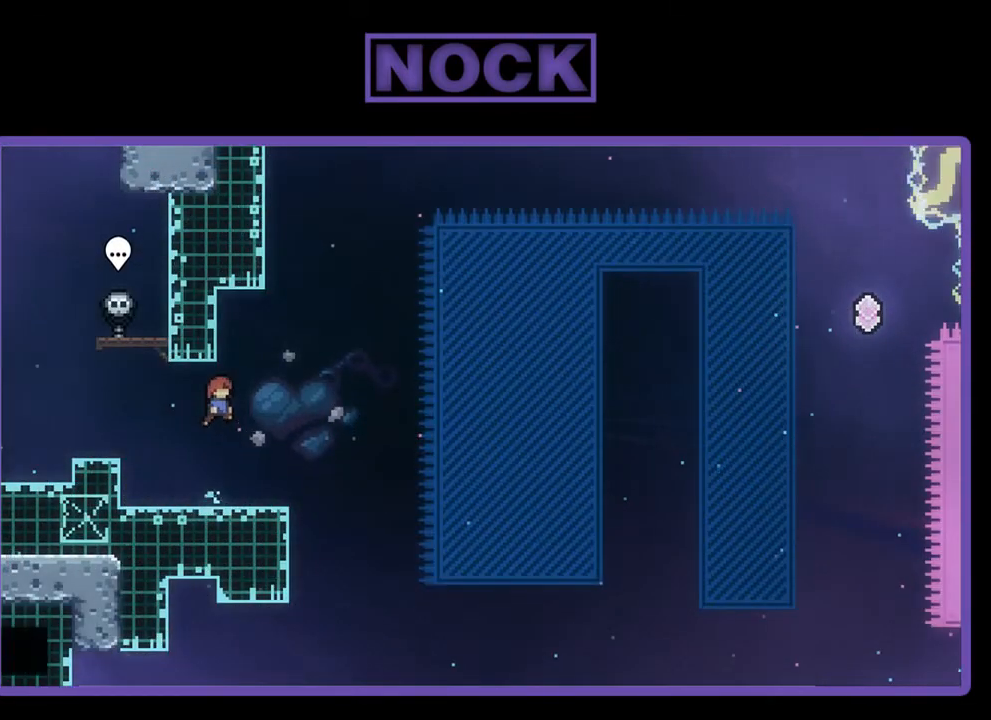
{"buttons": ["CROSS", "R2", "DPAD_RIGHT"], "left_stick": "center", "events": [[150, "CROSS", "up"], [183, "DPAD_DOWN", "down"], [217, "DPAD_RIGHT", "down"], [283, "CIRCLE", "down"], [417, "CIRCLE", "up"], [450, "DPAD_DOWN", "up"], [483, "CROSS", "down"]]}
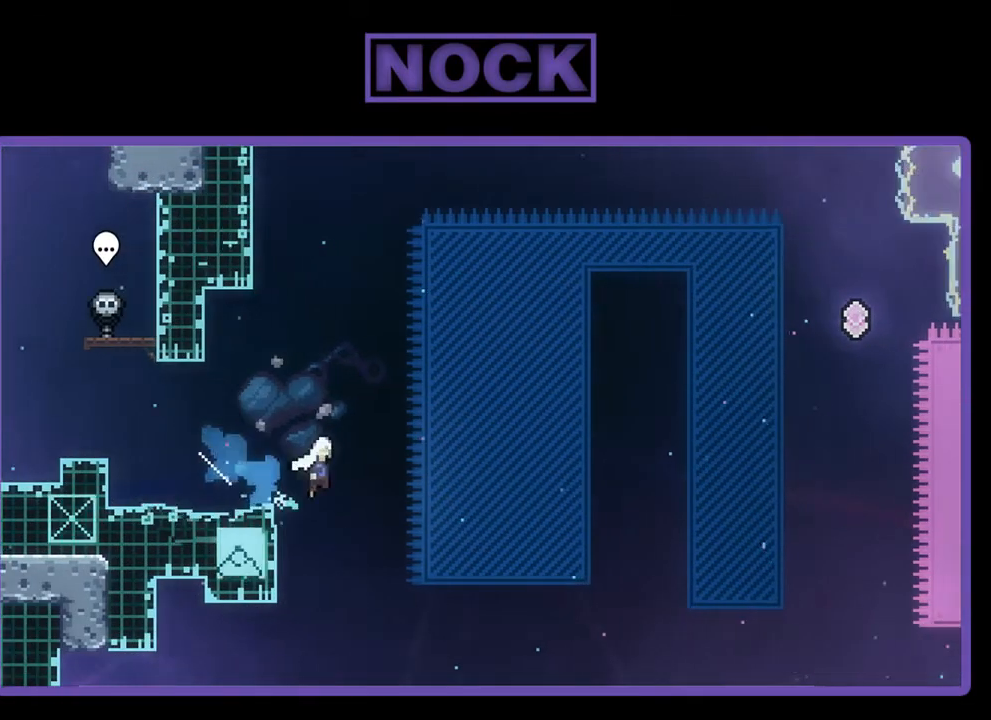
{"buttons": ["CROSS", "R2", "DPAD_UP", "DPAD_RIGHT"], "left_stick": "center", "events": [[417, "DPAD_UP", "down"]]}
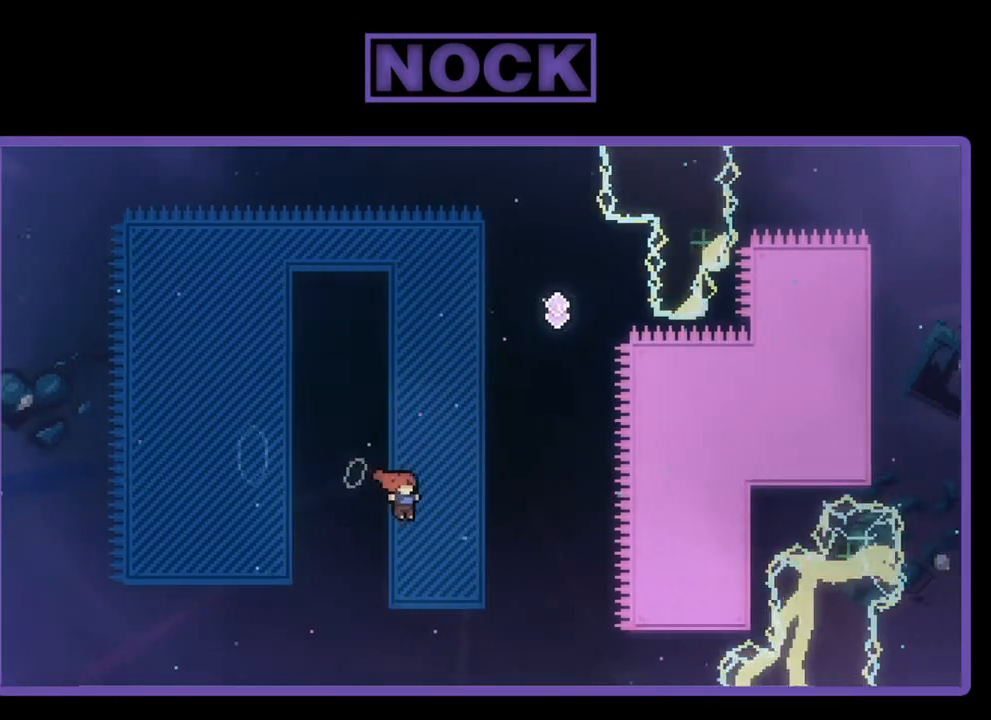
{"buttons": ["CIRCLE", "R2", "DPAD_UP"], "left_stick": "center", "events": [[17, "CROSS", "up"], [383, "CIRCLE", "down"], [483, "DPAD_RIGHT", "up"]]}
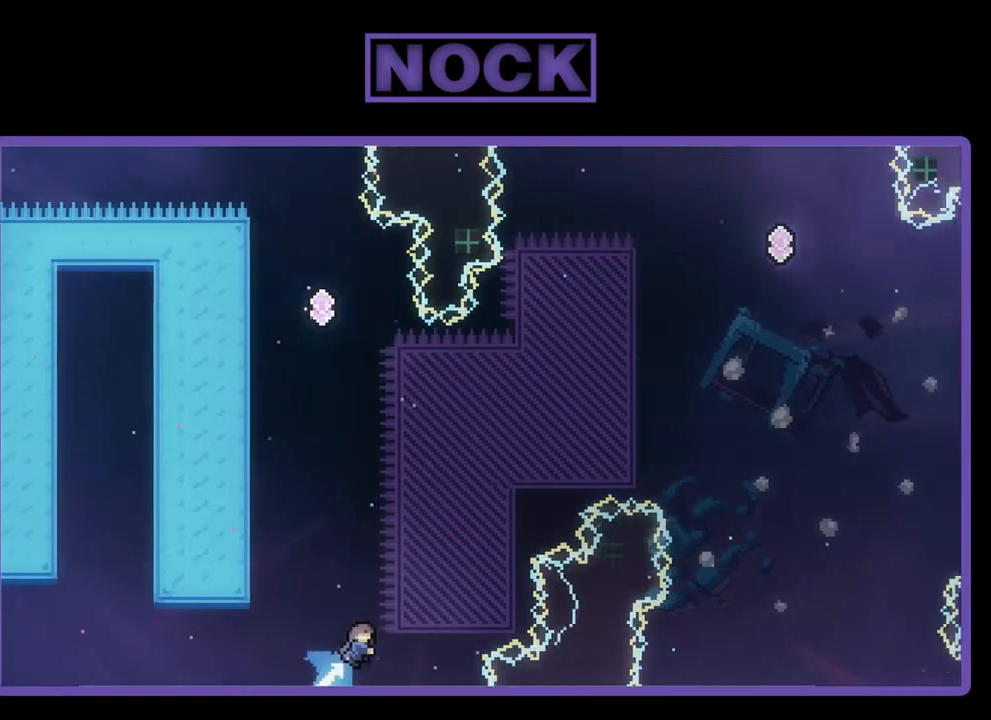
{"buttons": ["DPAD_UP", "DPAD_LEFT"], "left_stick": "center", "events": [[117, "CIRCLE", "up"], [183, "R2", "up"], [317, "DPAD_LEFT", "down"]]}
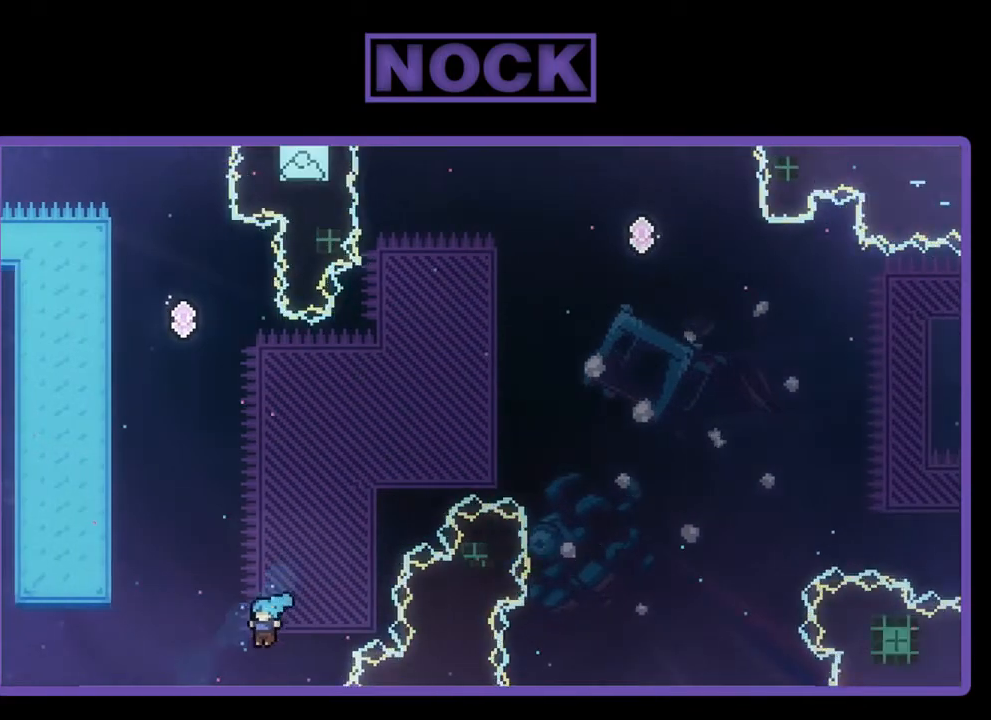
{"buttons": [], "left_stick": "center", "events": [[50, "DPAD_LEFT", "up"], [83, "DPAD_UP", "up"]]}
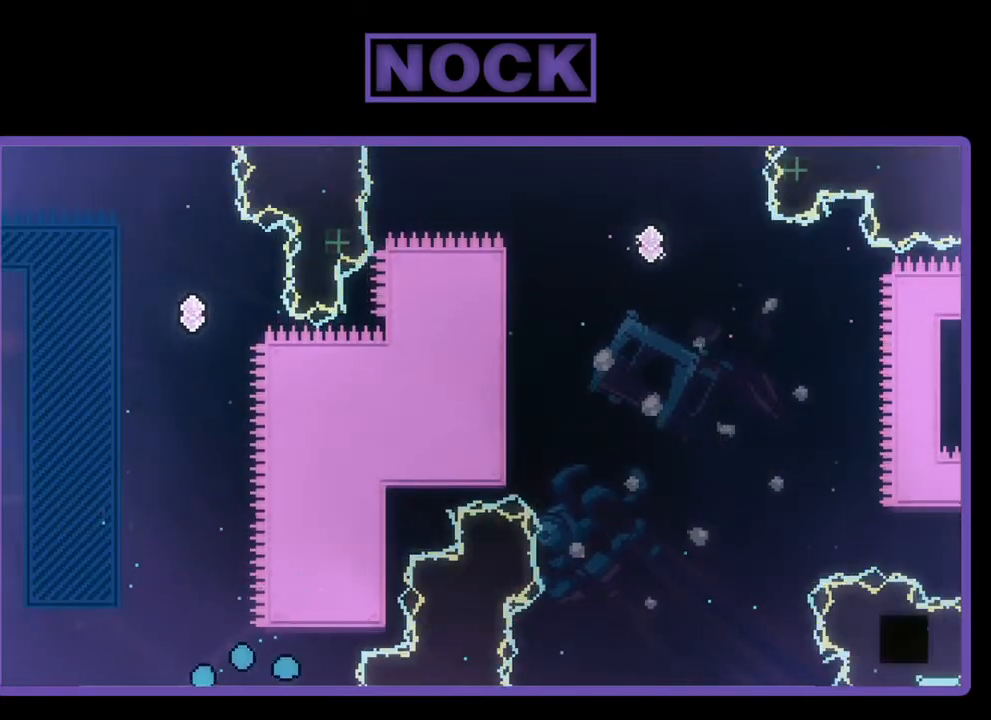
{"buttons": [], "left_stick": "center", "events": []}
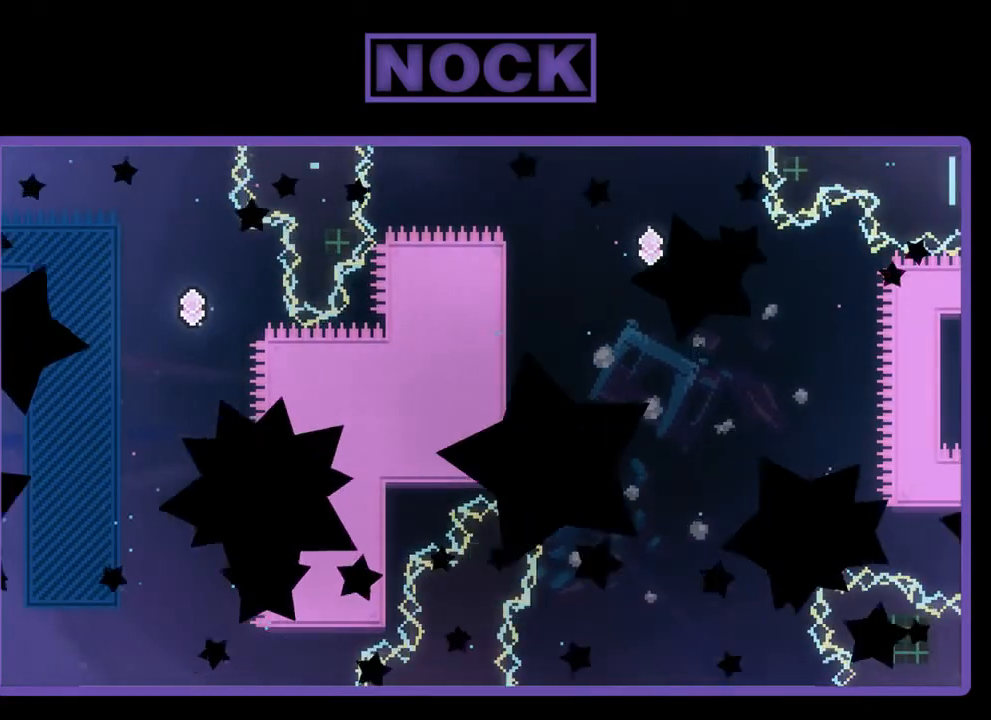
{"buttons": [], "left_stick": "center", "events": []}
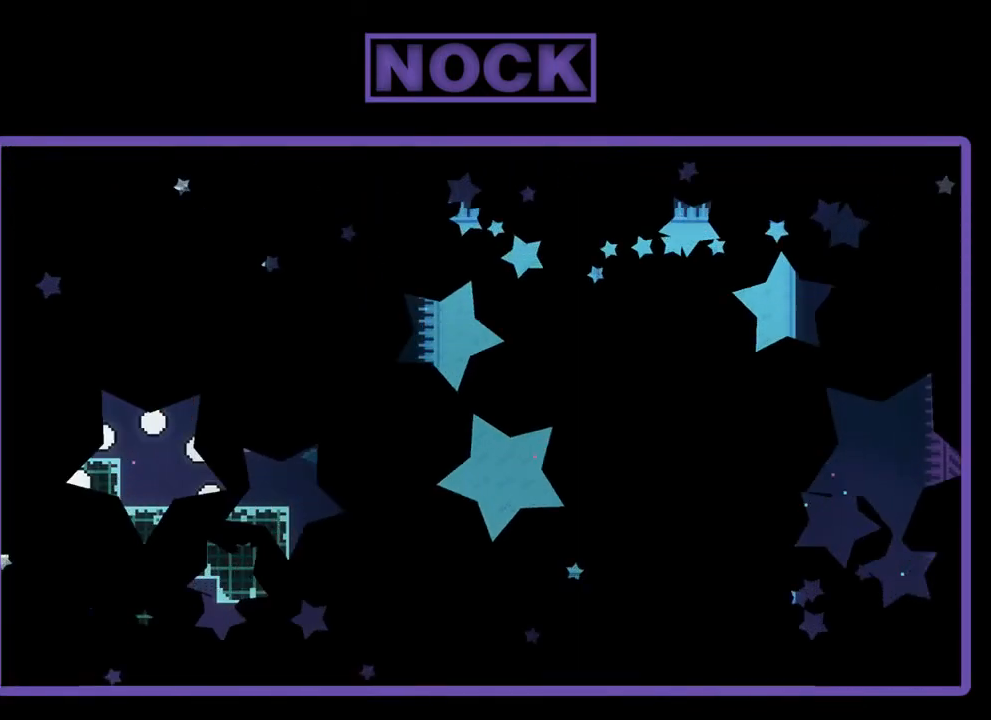
{"buttons": [], "left_stick": "center", "events": []}
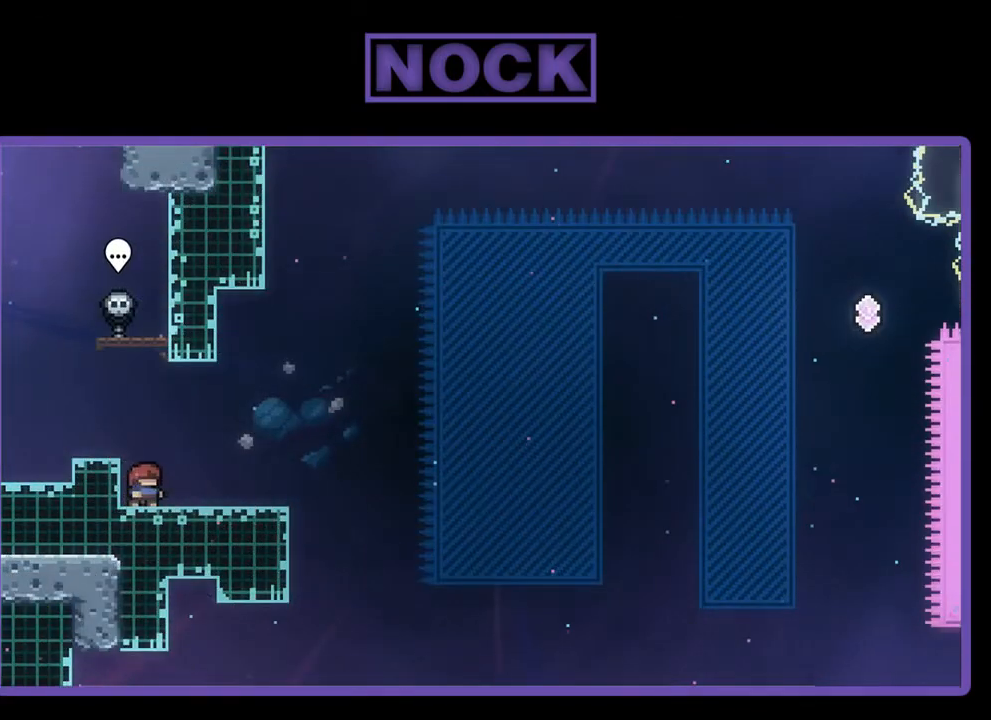
{"buttons": ["R2"], "left_stick": "center", "events": [[183, "DPAD_RIGHT", "down"], [217, "R2", "down"], [417, "DPAD_RIGHT", "up"]]}
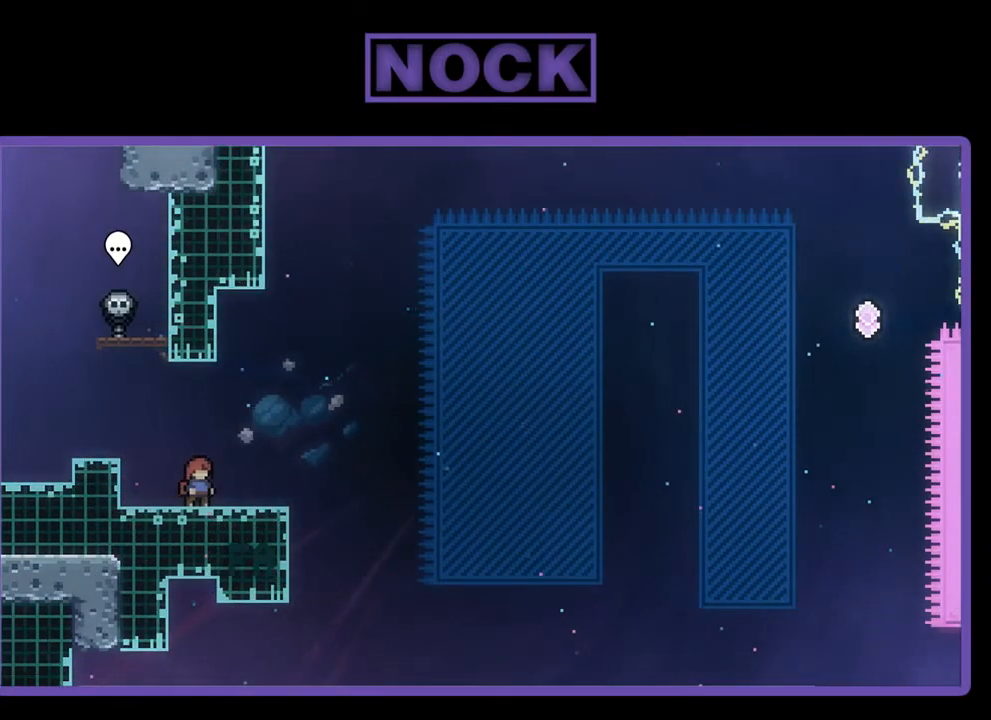
{"buttons": ["R2"], "left_stick": "center", "events": []}
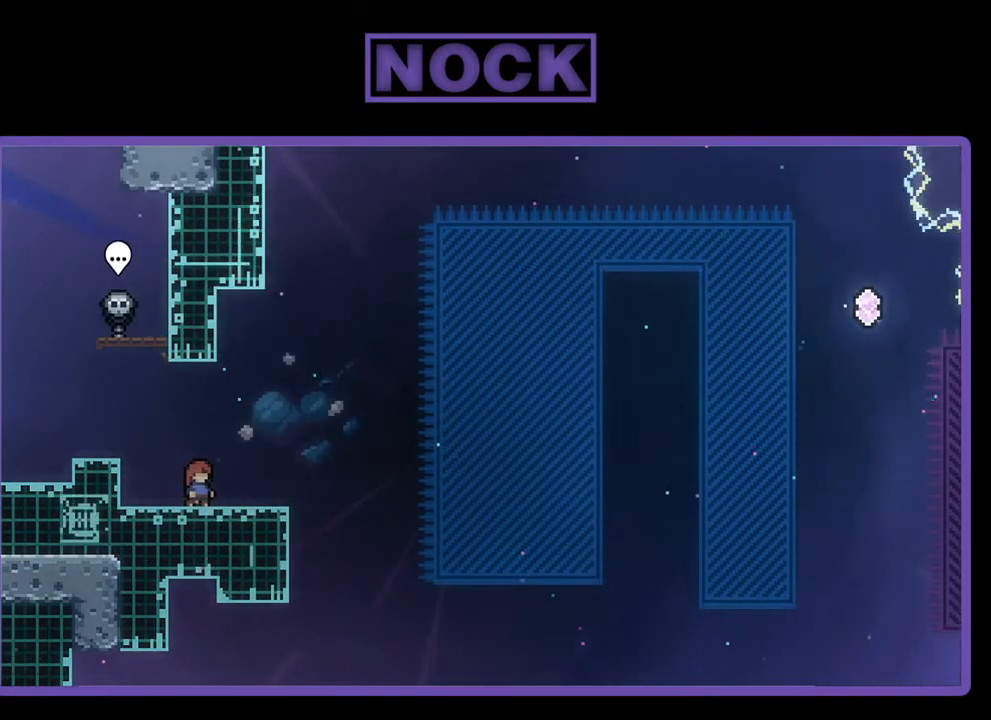
{"buttons": ["R2"], "left_stick": "center", "events": []}
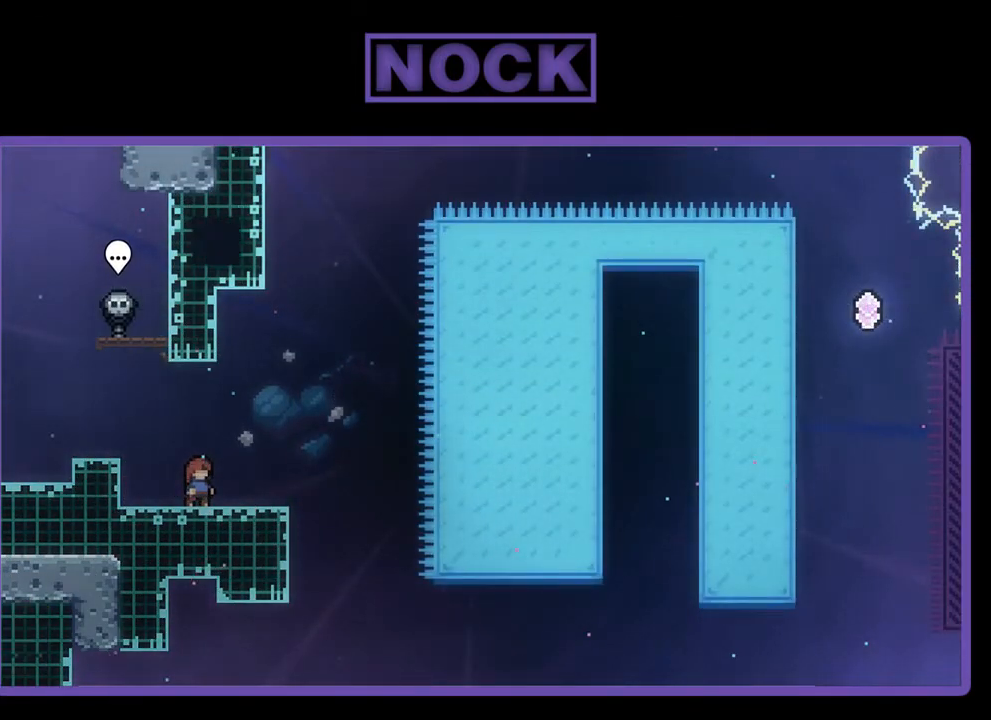
{"buttons": ["R2"], "left_stick": "center", "events": []}
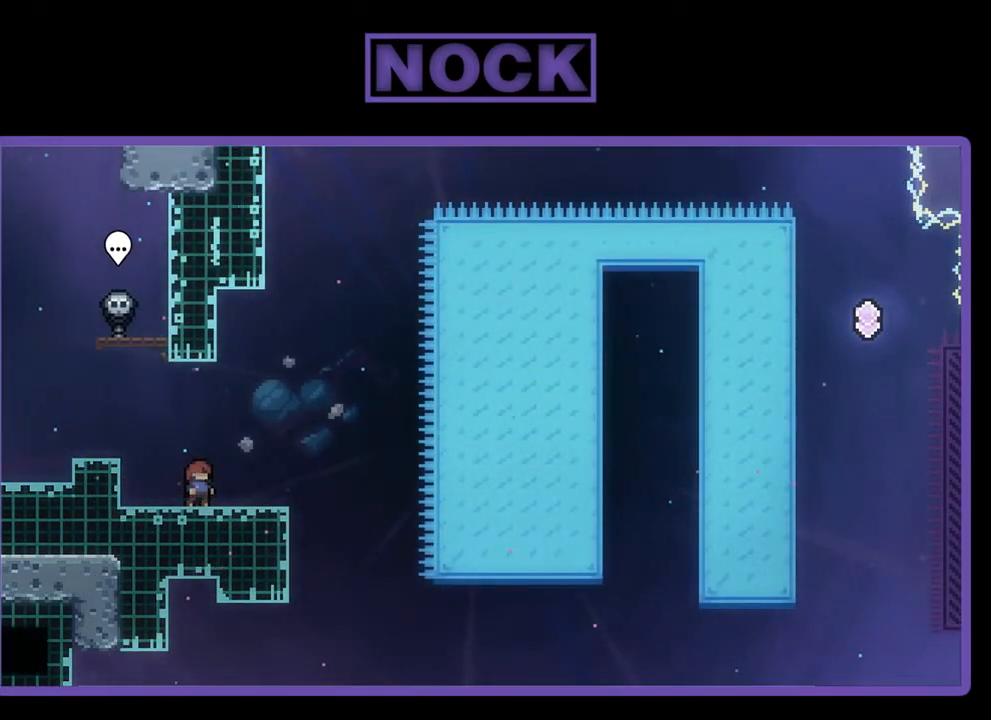
{"buttons": ["R2"], "left_stick": "center", "events": []}
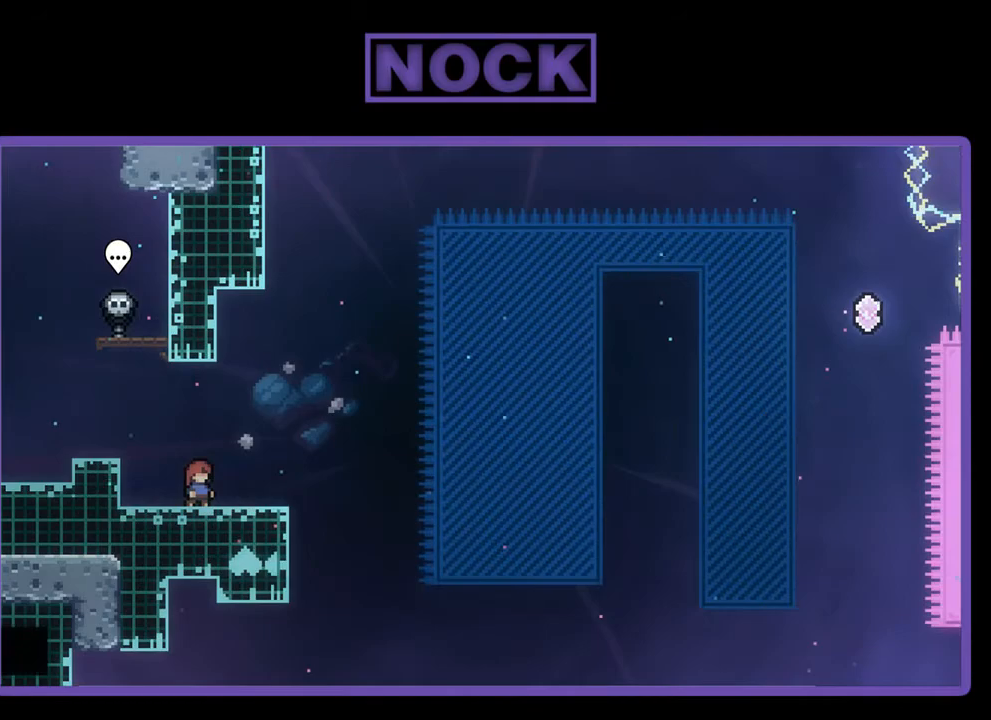
{"buttons": ["CROSS", "R2"], "left_stick": "center", "events": [[217, "CROSS", "down"]]}
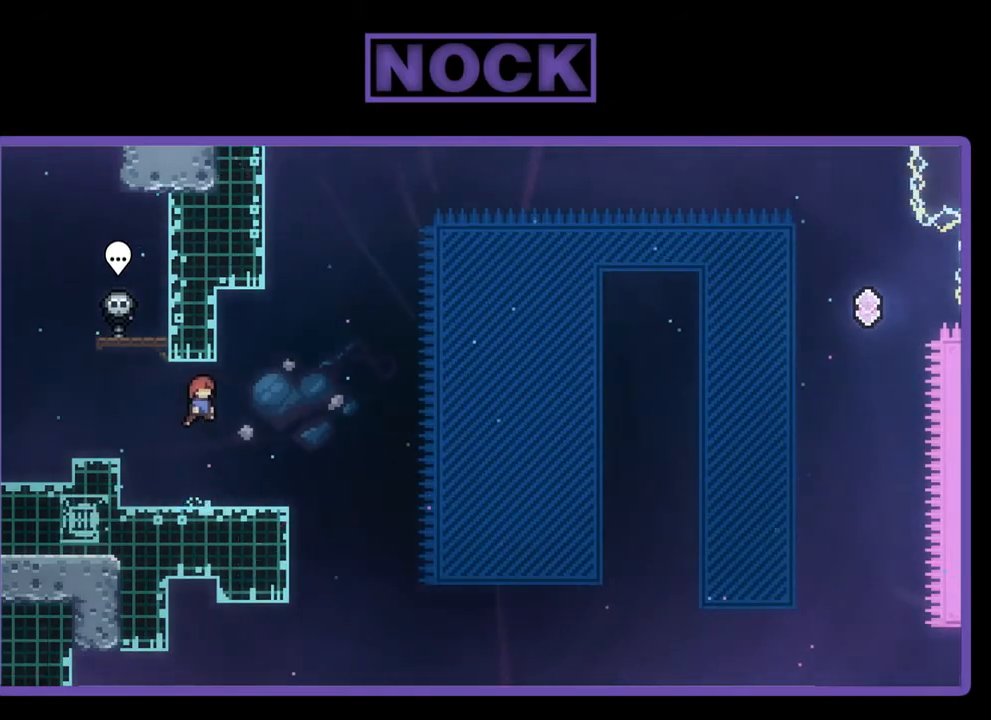
{"buttons": ["CROSS", "R2", "DPAD_RIGHT"], "left_stick": "center", "events": [[17, "CROSS", "up"], [150, "DPAD_RIGHT", "down"], [183, "CIRCLE", "down"], [183, "DPAD_DOWN", "down"], [317, "CIRCLE", "up"], [350, "DPAD_DOWN", "up"], [417, "CROSS", "down"]]}